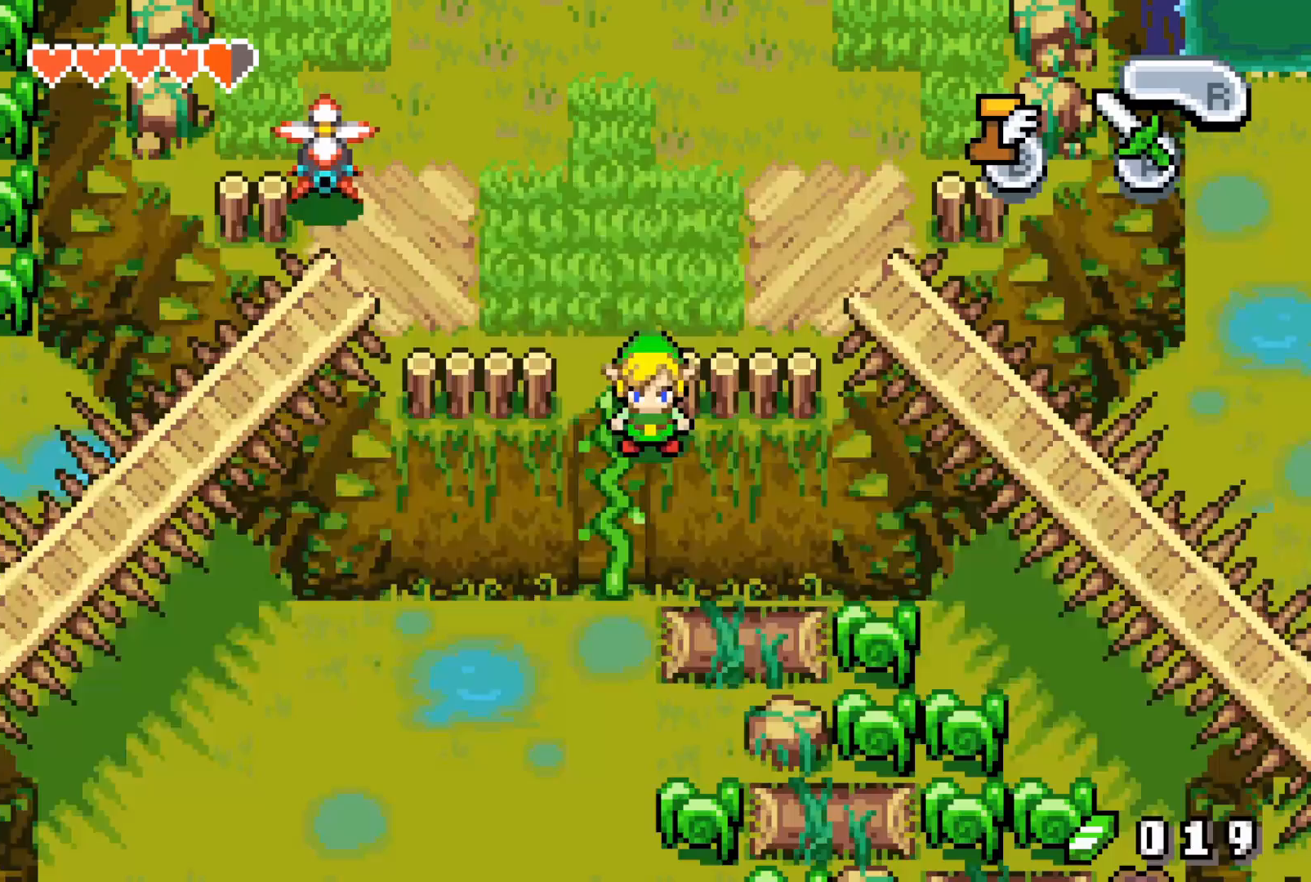
Gameplay with a controller (Nintendo layout); each line is a JSON object with the inputs held at the frame after it. "events" lists button and stick changes between this image and that frame as [ms after this image, input, new state], when the widget could be followed in between. Not read: L3 R3.
{"buttons": ["DPAD_DOWN"], "events": [[333, "R1", "down"], [350, "R1", "up"]]}
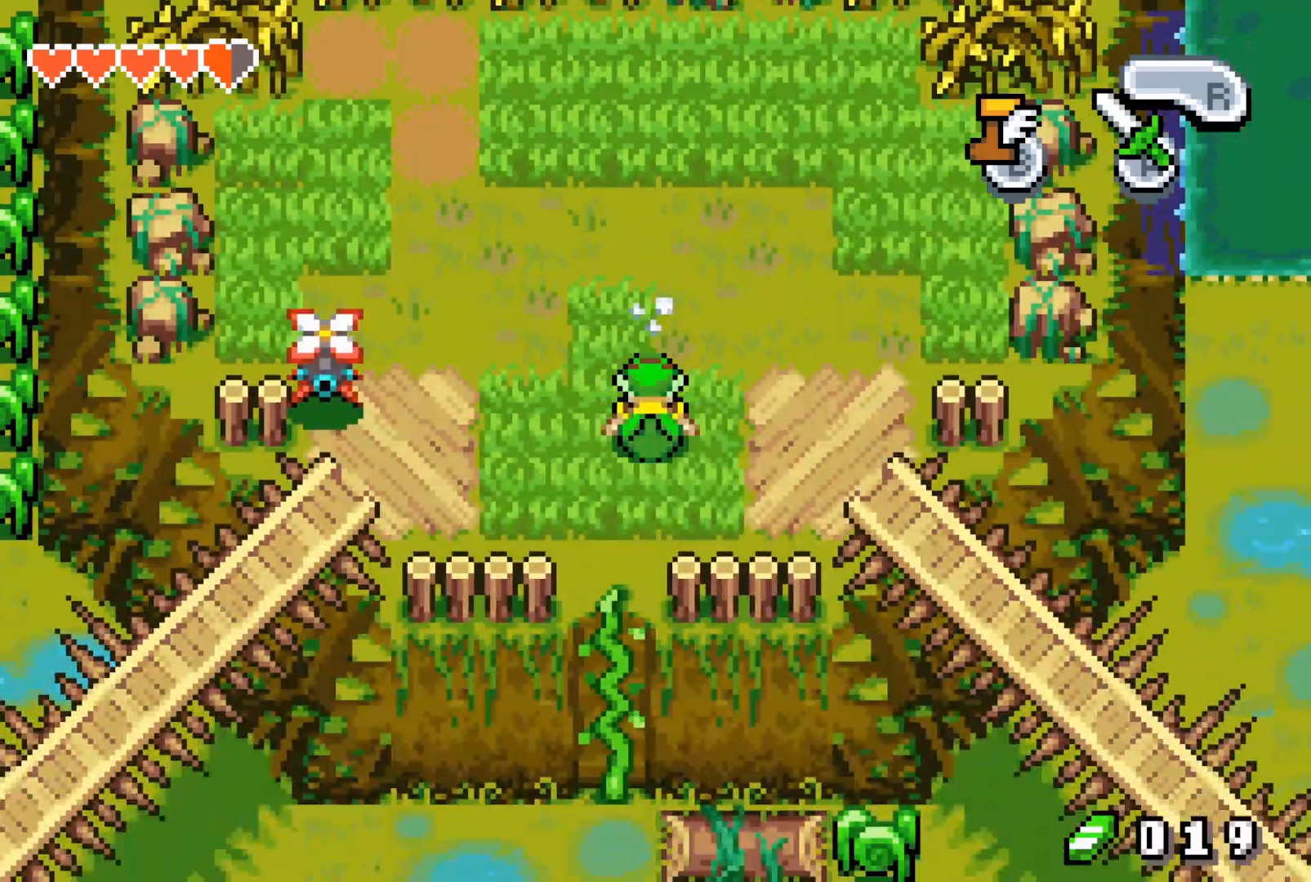
{"buttons": ["DPAD_DOWN"], "events": []}
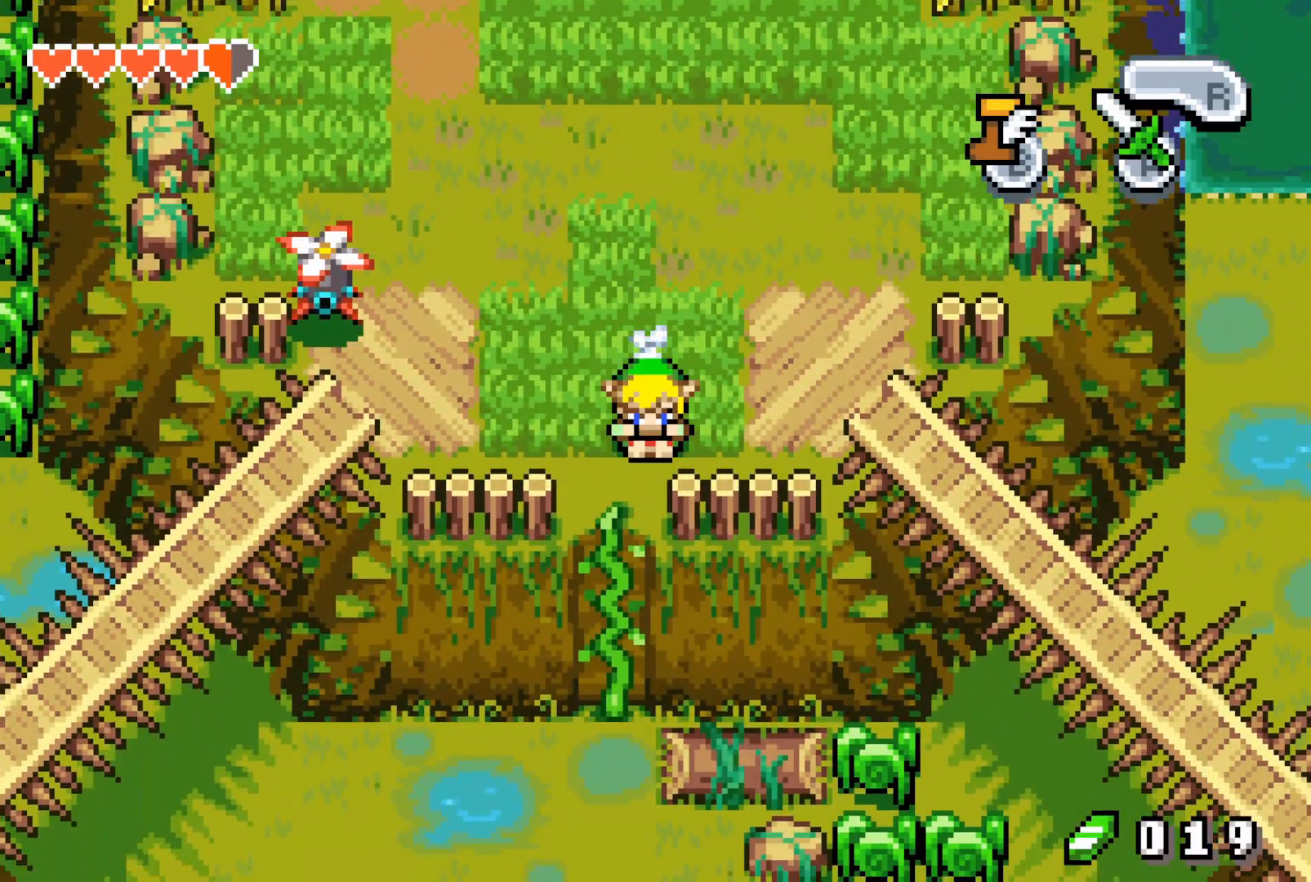
{"buttons": ["DPAD_DOWN"], "events": []}
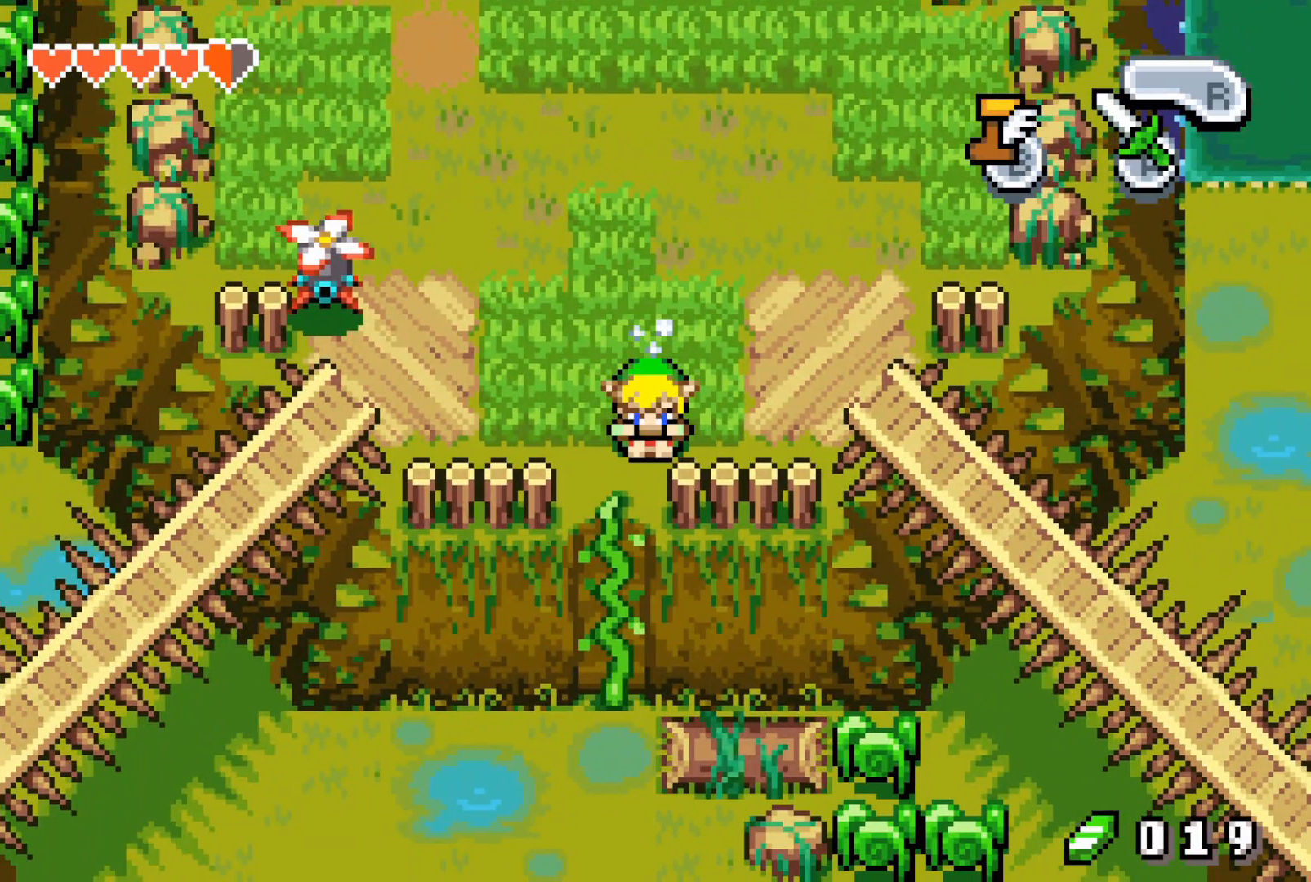
{"buttons": ["DPAD_DOWN"], "events": []}
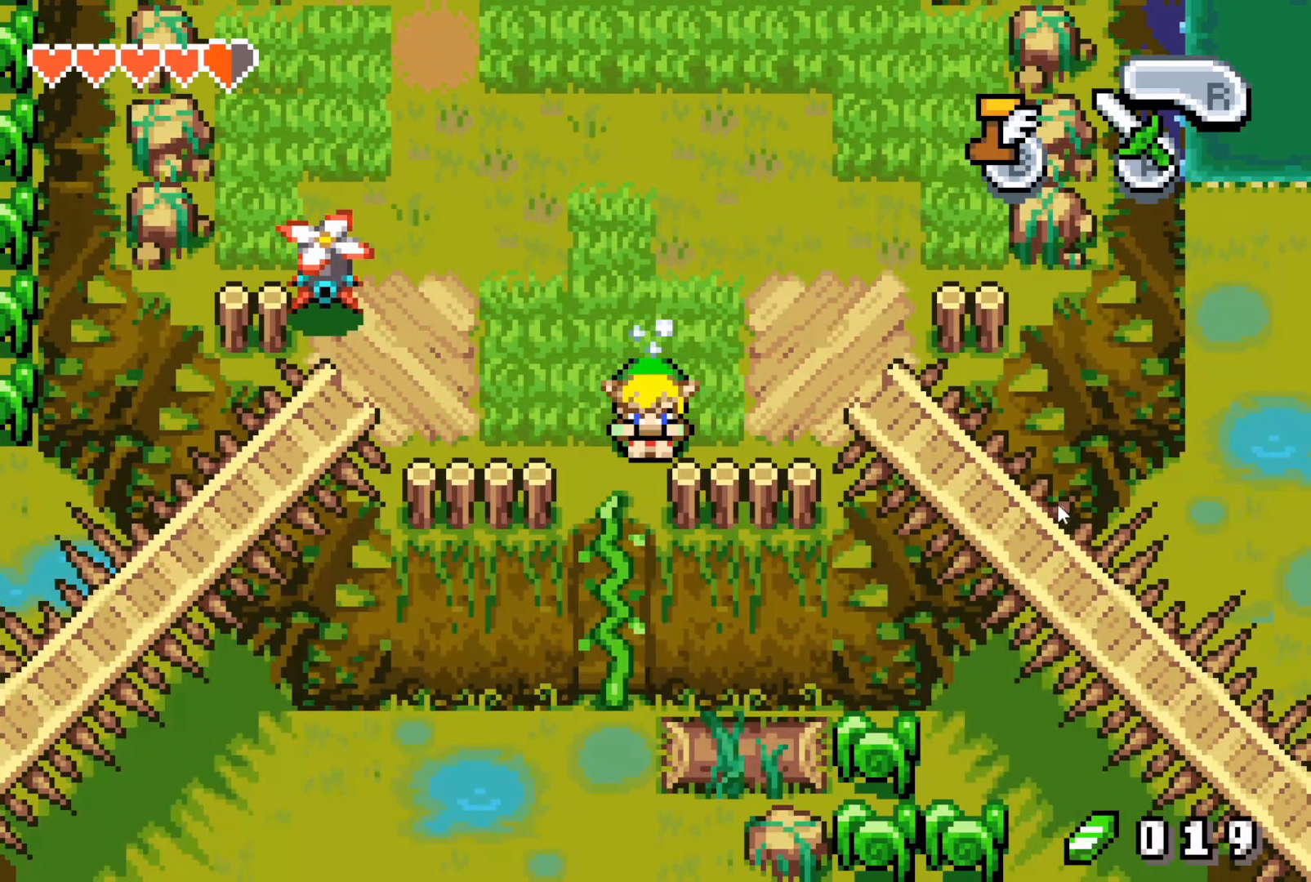
{"buttons": ["DPAD_DOWN"], "events": []}
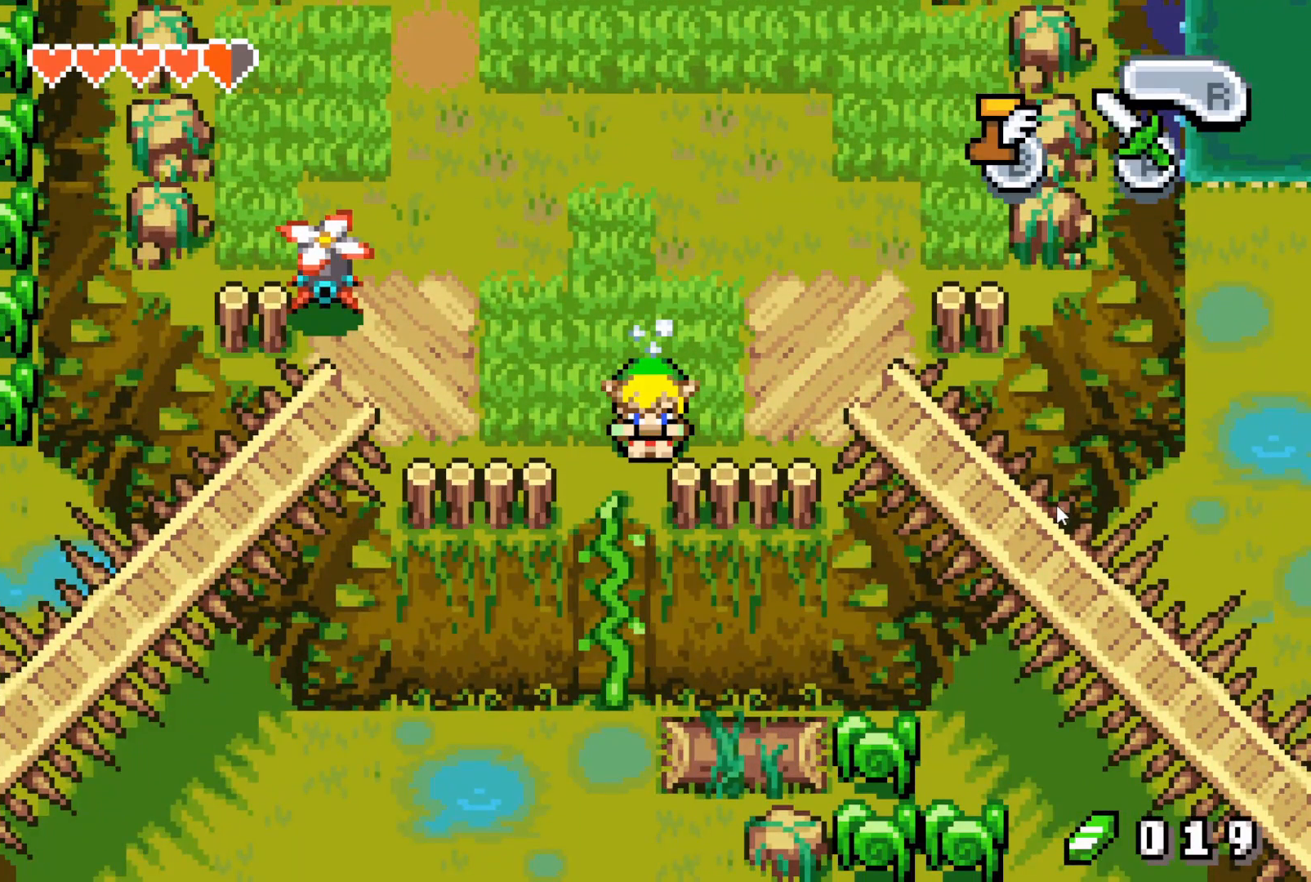
{"buttons": ["DPAD_DOWN"], "events": []}
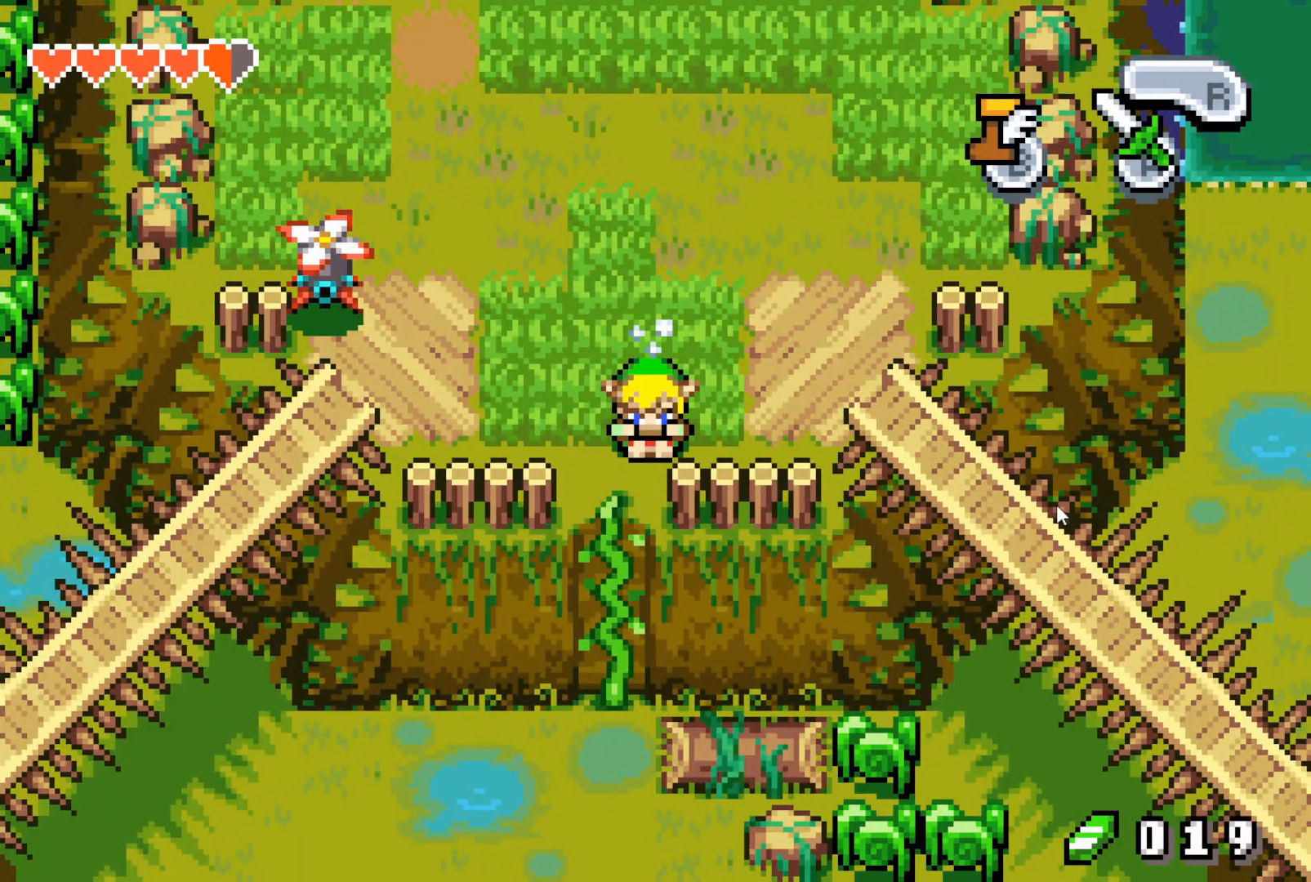
{"buttons": [], "events": [[250, "DPAD_DOWN", "up"]]}